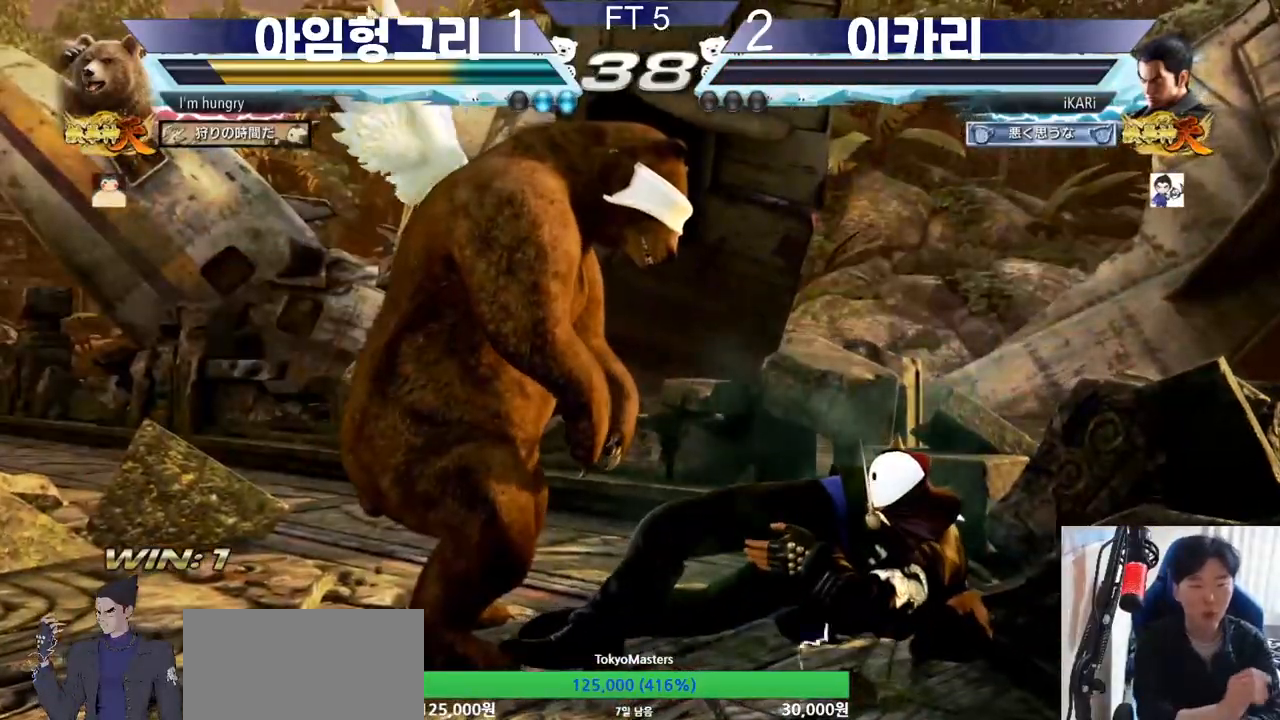
Gameplay with a controller (arcade stick); each line is a JSON object with the inputs held at the frame after it. "events" lists button and stick changes between this image and that frame as [ms after this image, input, new state], when the widget could be followed in between. Not read: L3 LP MK MP R3.
{"buttons": [], "left_stick": "center", "events": []}
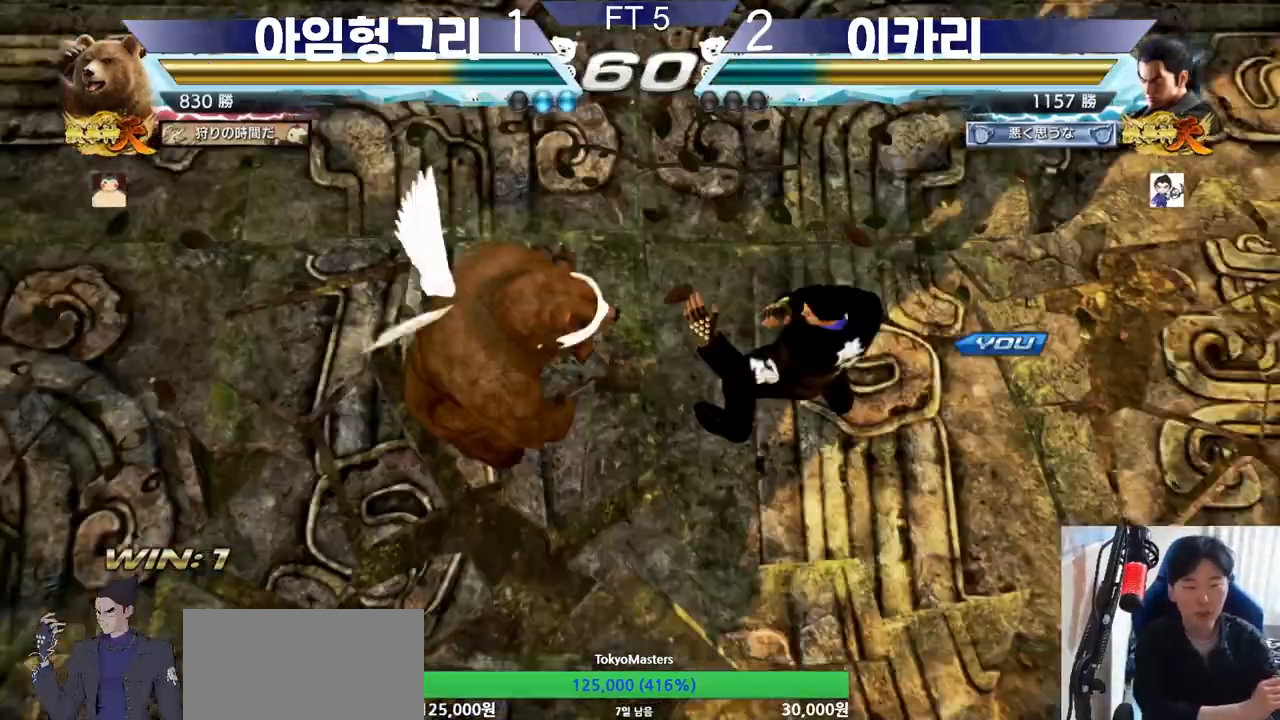
{"buttons": [], "left_stick": "center", "events": []}
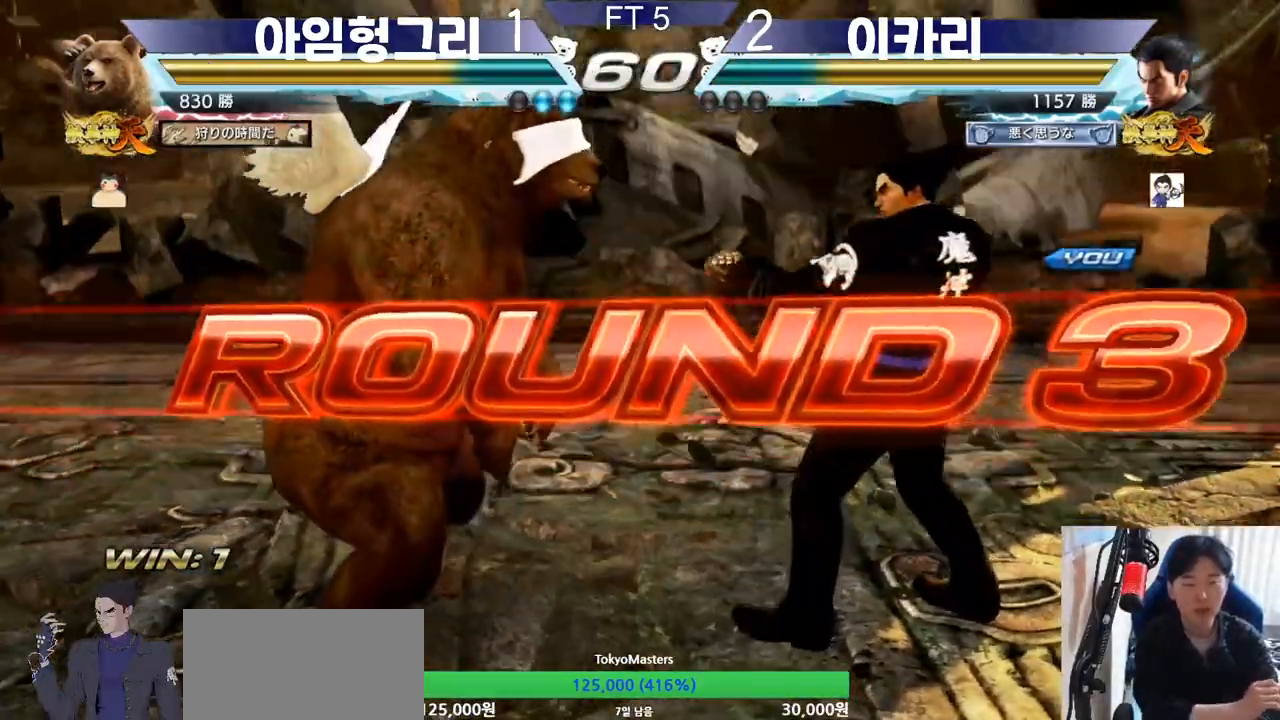
{"buttons": [], "left_stick": "center", "events": []}
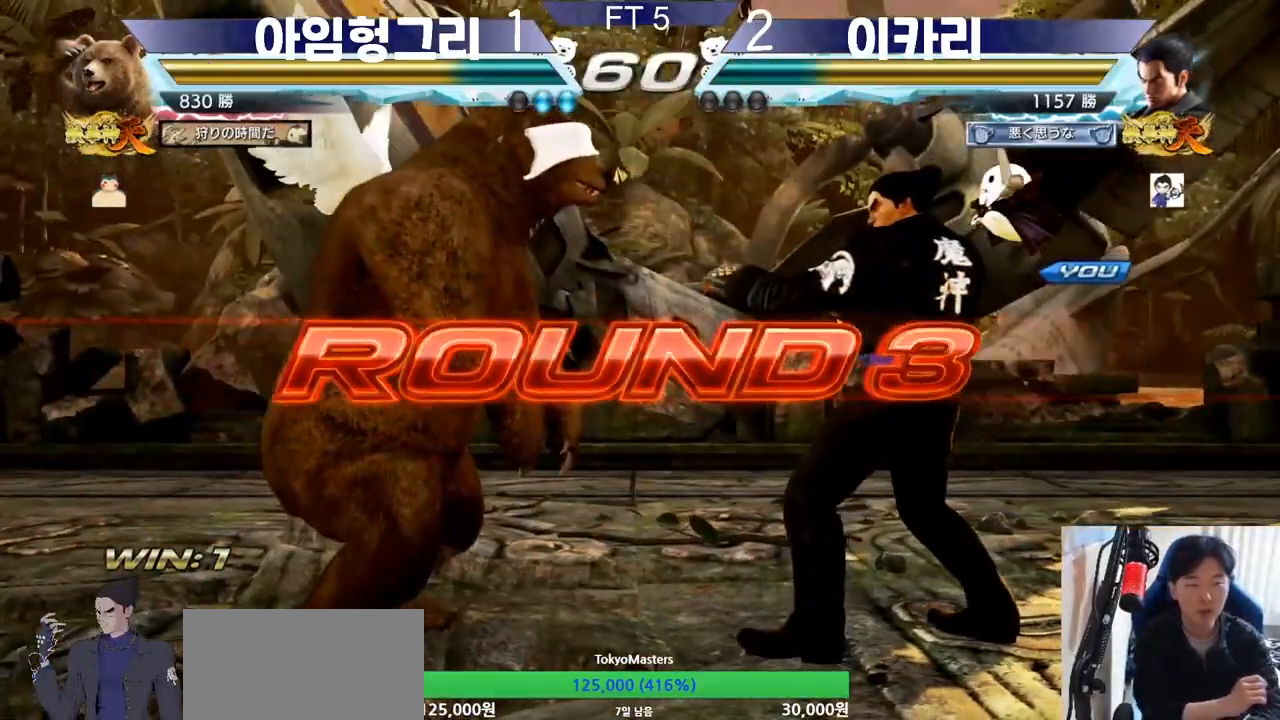
{"buttons": [], "left_stick": "center", "events": []}
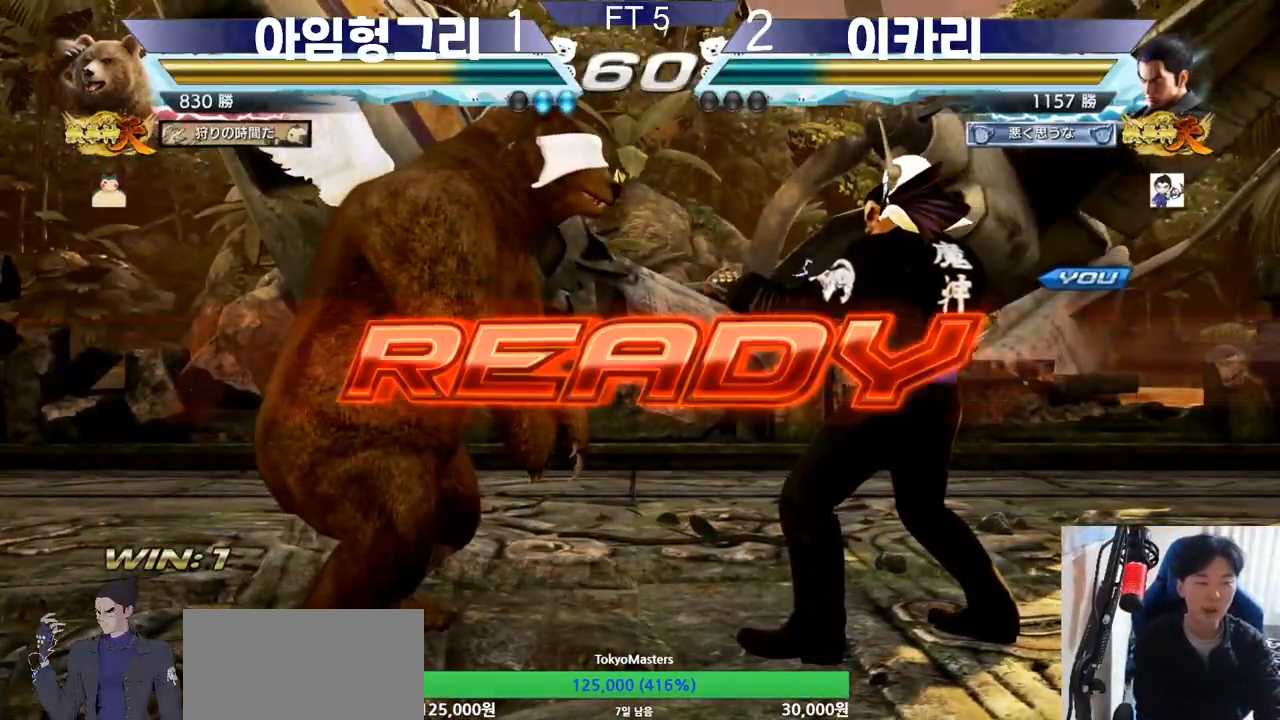
{"buttons": ["SQUARE", "TRIANGLE"], "left_stick": "center", "events": [[50, "SQUARE", "down"], [50, "TRIANGLE", "down"], [133, "SQUARE", "up"], [166, "TRIANGLE", "up"], [283, "SQUARE", "down"], [300, "TRIANGLE", "down"], [350, "SQUARE", "up"], [367, "TRIANGLE", "up"], [433, "SQUARE", "down"], [450, "TRIANGLE", "down"]]}
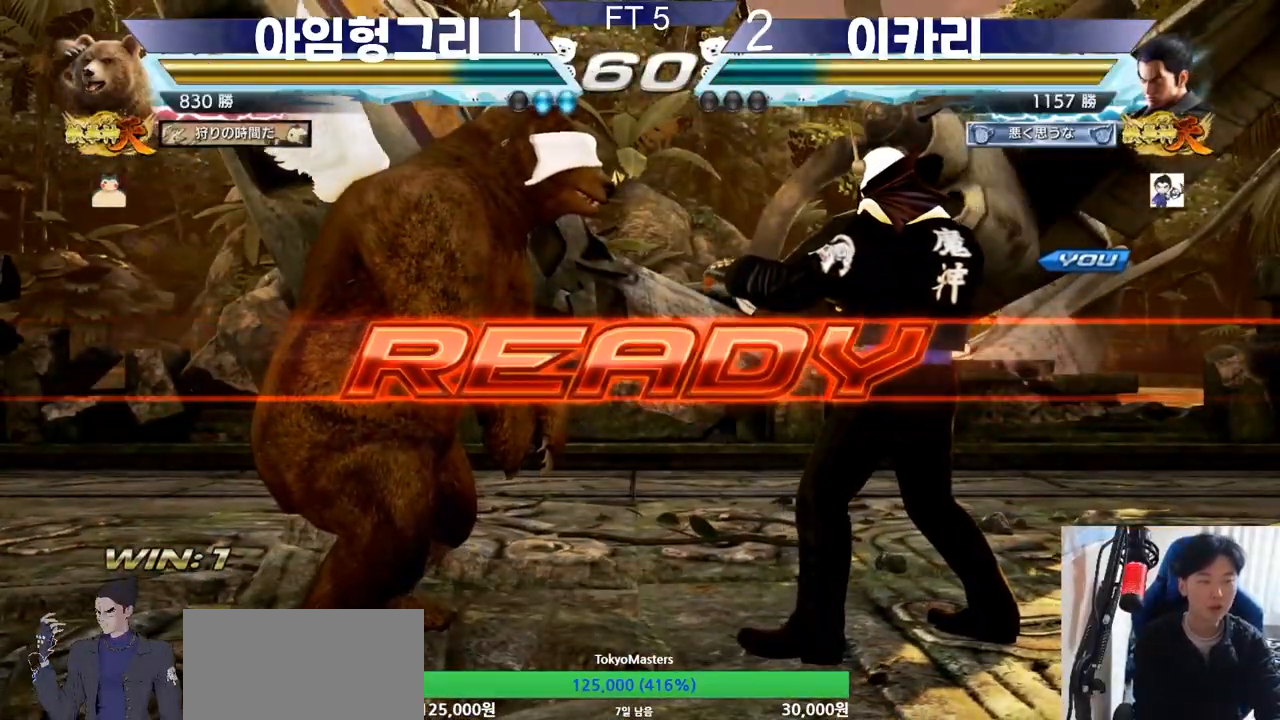
{"buttons": ["SQUARE", "TRIANGLE"], "left_stick": "center", "events": [[67, "SQUARE", "up"], [100, "TRIANGLE", "up"], [217, "SQUARE", "down"], [250, "TRIANGLE", "down"], [250, "left_stick", "down"], [317, "SQUARE", "up"], [350, "left_stick", "center"], [367, "TRIANGLE", "up"], [400, "SQUARE", "down"], [400, "TRIANGLE", "down"]]}
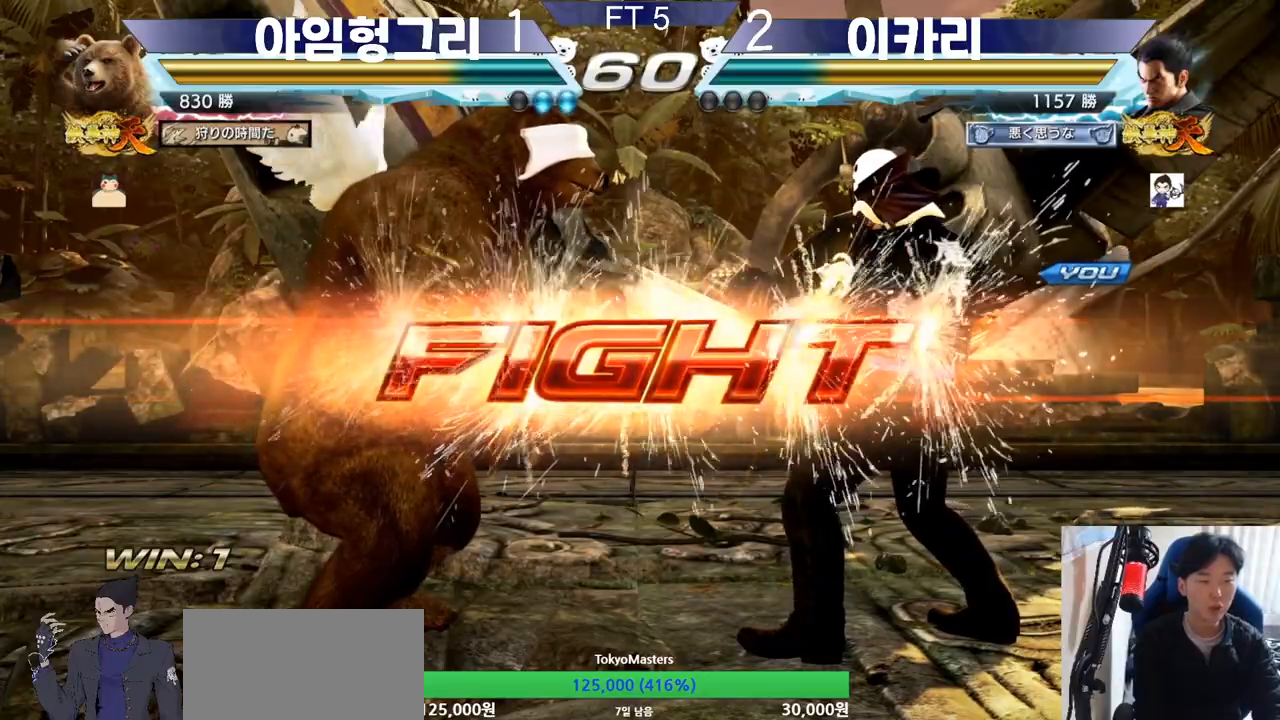
{"buttons": [], "left_stick": "right", "events": [[33, "SQUARE", "up"], [33, "TRIANGLE", "up"], [350, "left_stick", "right"]]}
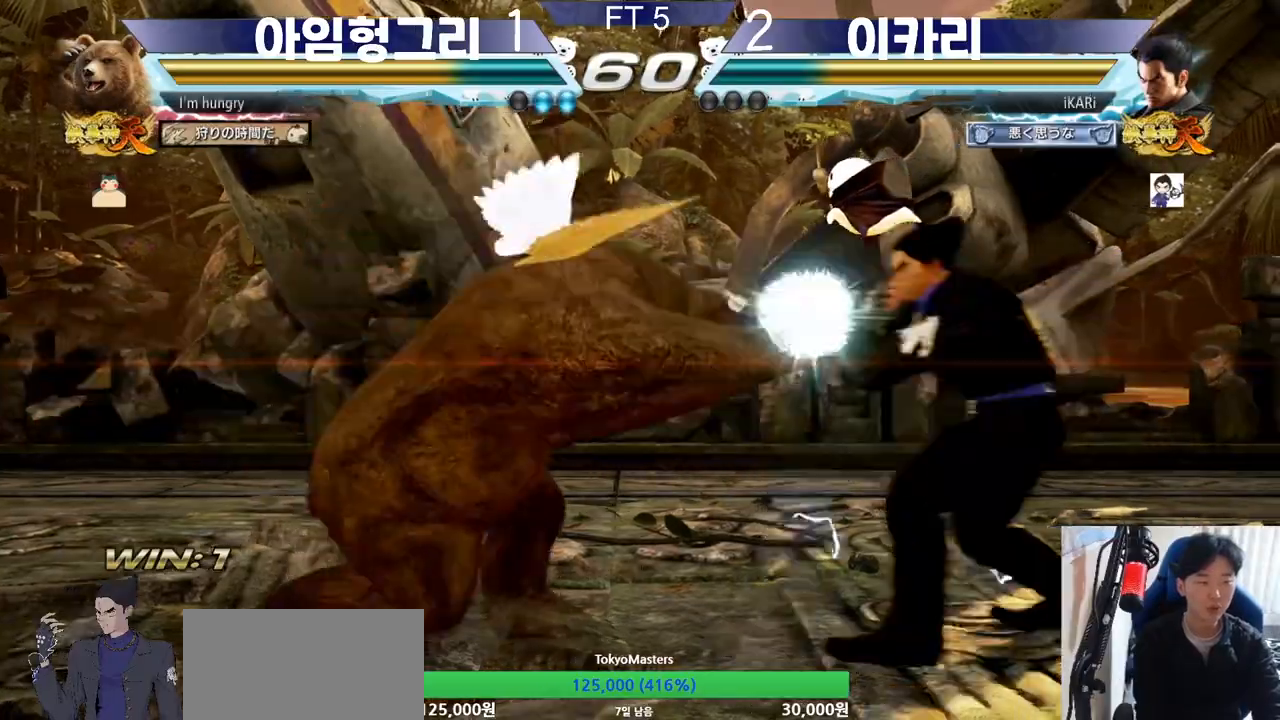
{"buttons": [], "left_stick": "center", "events": [[201, "left_stick", "center"], [301, "left_stick", "right"], [351, "left_stick", "center"], [417, "left_stick", "right"], [501, "left_stick", "center"]]}
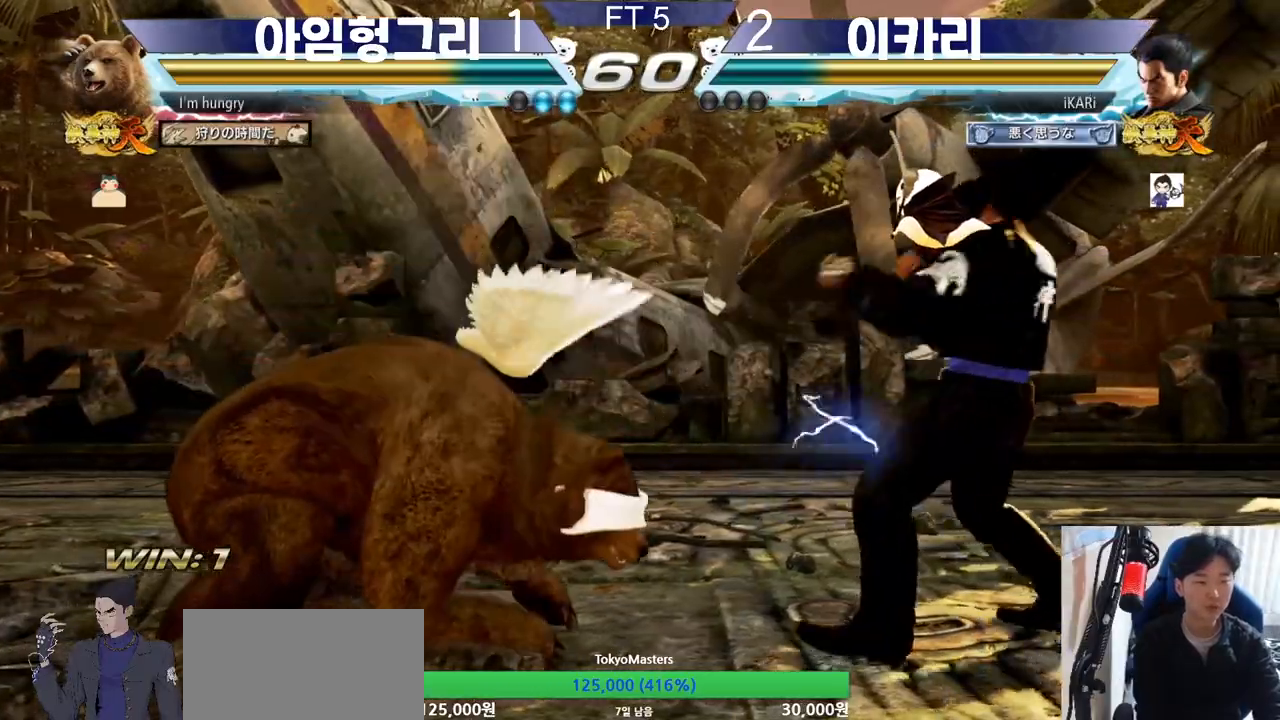
{"buttons": [], "left_stick": "right", "events": [[50, "left_stick", "down"], [100, "left_stick", "center"], [233, "left_stick", "right"]]}
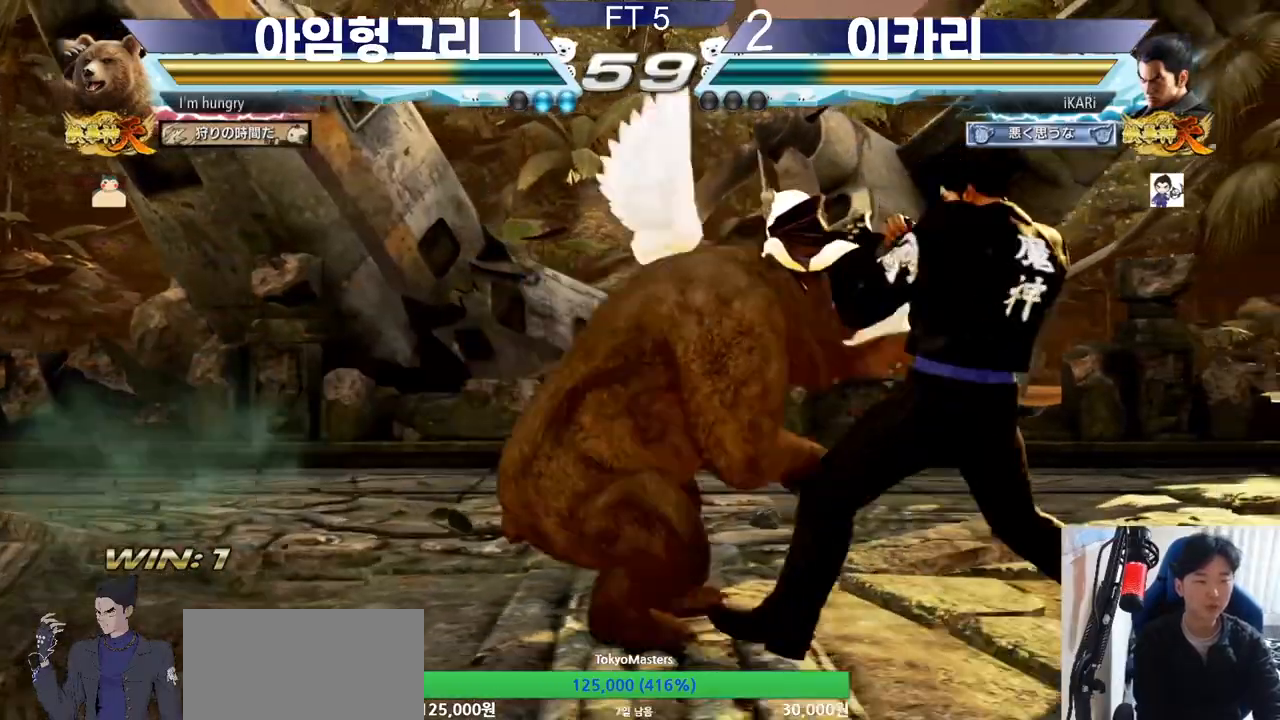
{"buttons": [], "left_stick": "center", "events": [[50, "left_stick", "down-right"], [84, "CIRCLE", "down"], [167, "CIRCLE", "up"], [251, "TRIANGLE", "down"], [317, "TRIANGLE", "up"], [351, "TRIANGLE", "down"], [417, "TRIANGLE", "up"], [417, "left_stick", "center"]]}
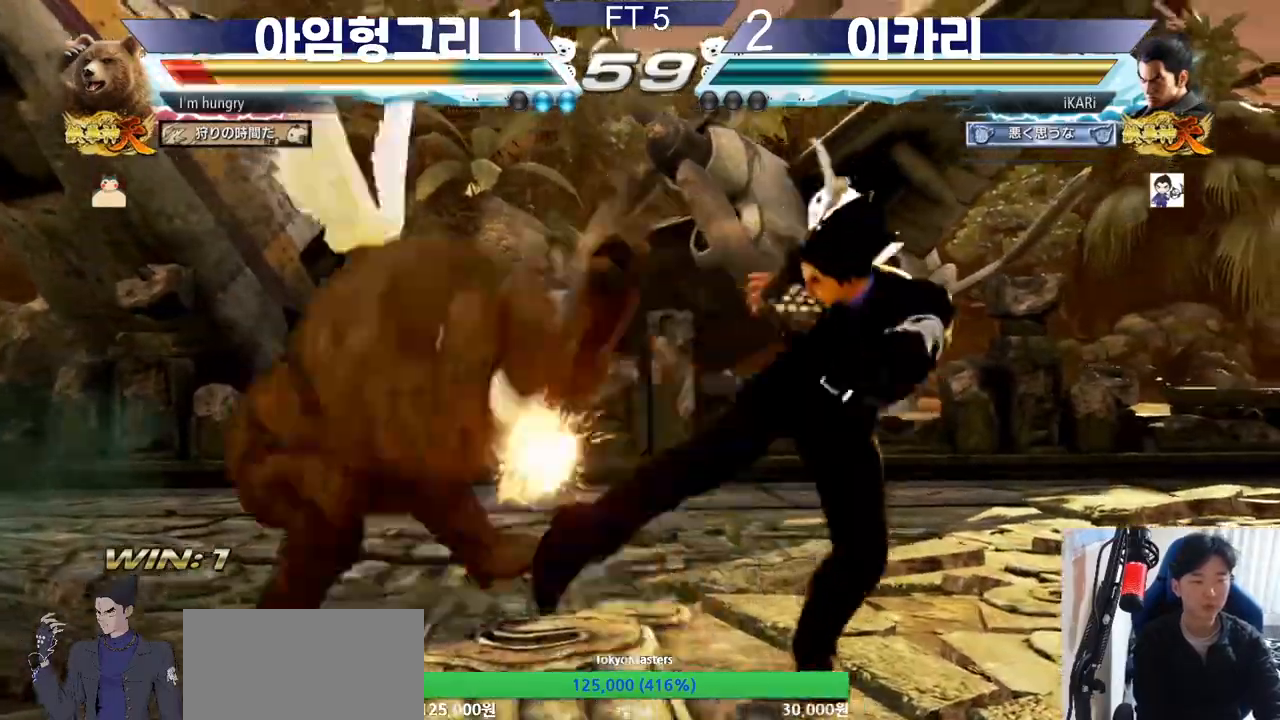
{"buttons": [], "left_stick": "down-right", "events": [[317, "left_stick", "down-right"], [350, "TRIANGLE", "down"], [400, "TRIANGLE", "up"], [434, "TRIANGLE", "down"], [484, "TRIANGLE", "up"]]}
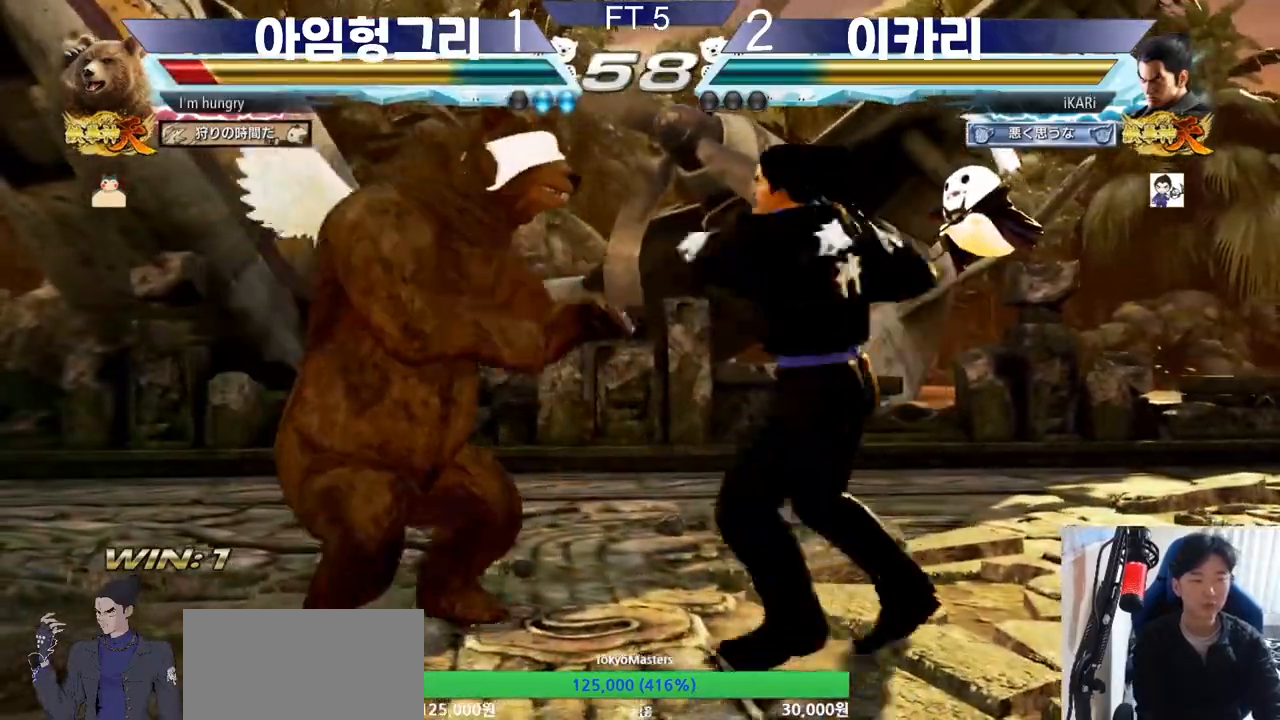
{"buttons": [], "left_stick": "center", "events": [[17, "TRIANGLE", "down"], [50, "TRIANGLE", "up"], [100, "TRIANGLE", "down"], [167, "TRIANGLE", "up"], [167, "left_stick", "center"]]}
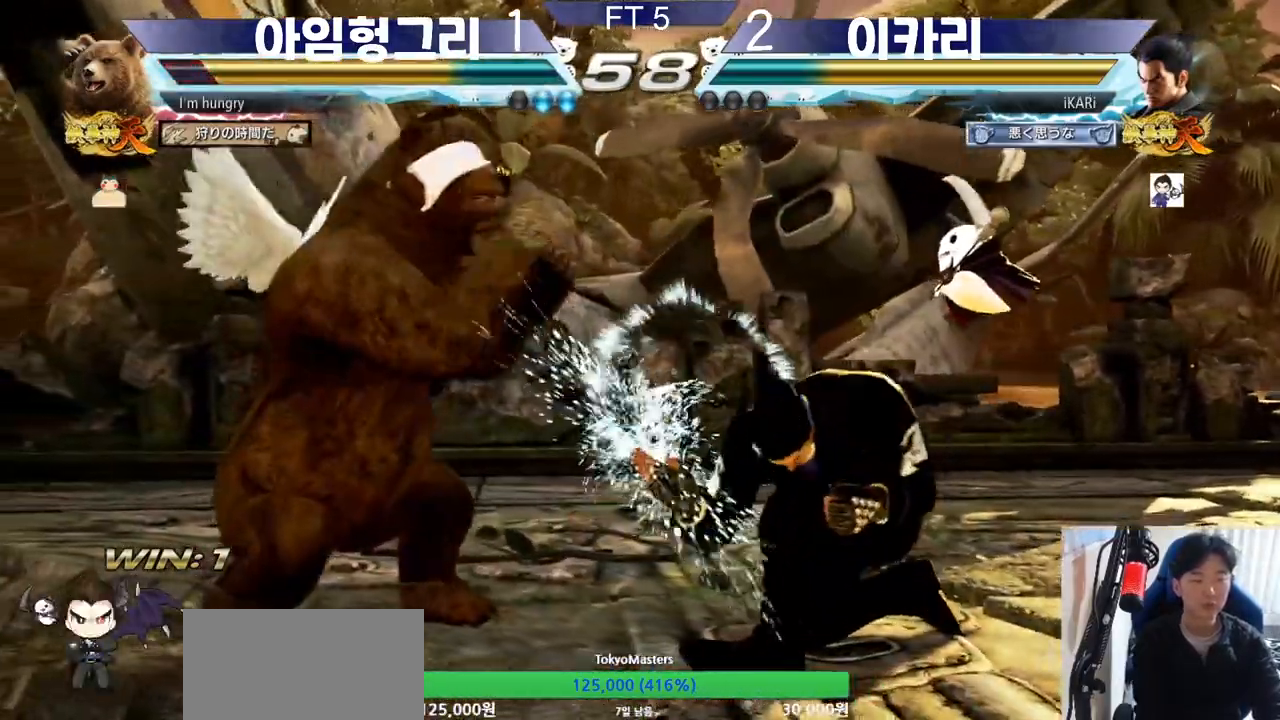
{"buttons": [], "left_stick": "right"}
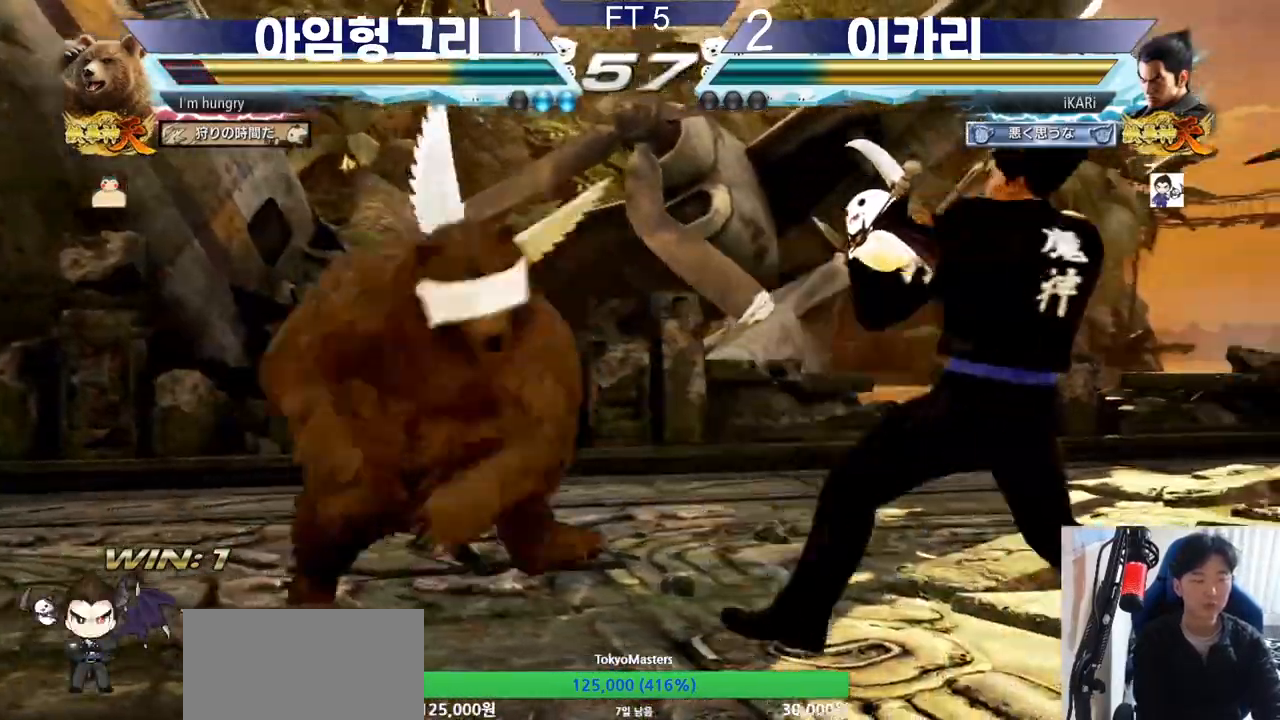
{"buttons": [], "left_stick": "center", "events": [[84, "left_stick", "center"], [167, "left_stick", "right"], [434, "left_stick", "center"]]}
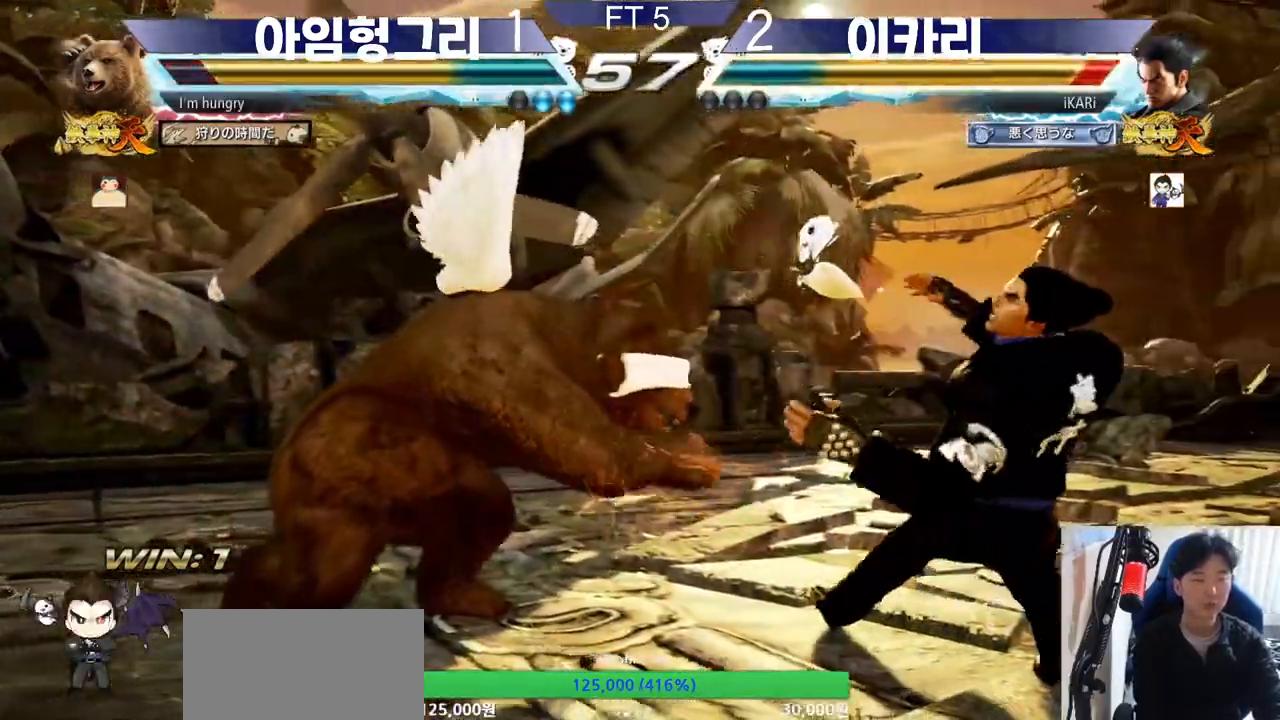
{"buttons": [], "left_stick": "center", "events": [[33, "left_stick", "down-left"], [183, "TRIANGLE", "down"], [233, "TRIANGLE", "up"], [250, "TRIANGLE", "down"], [300, "TRIANGLE", "up"], [350, "TRIANGLE", "down"], [350, "left_stick", "center"], [400, "TRIANGLE", "up"]]}
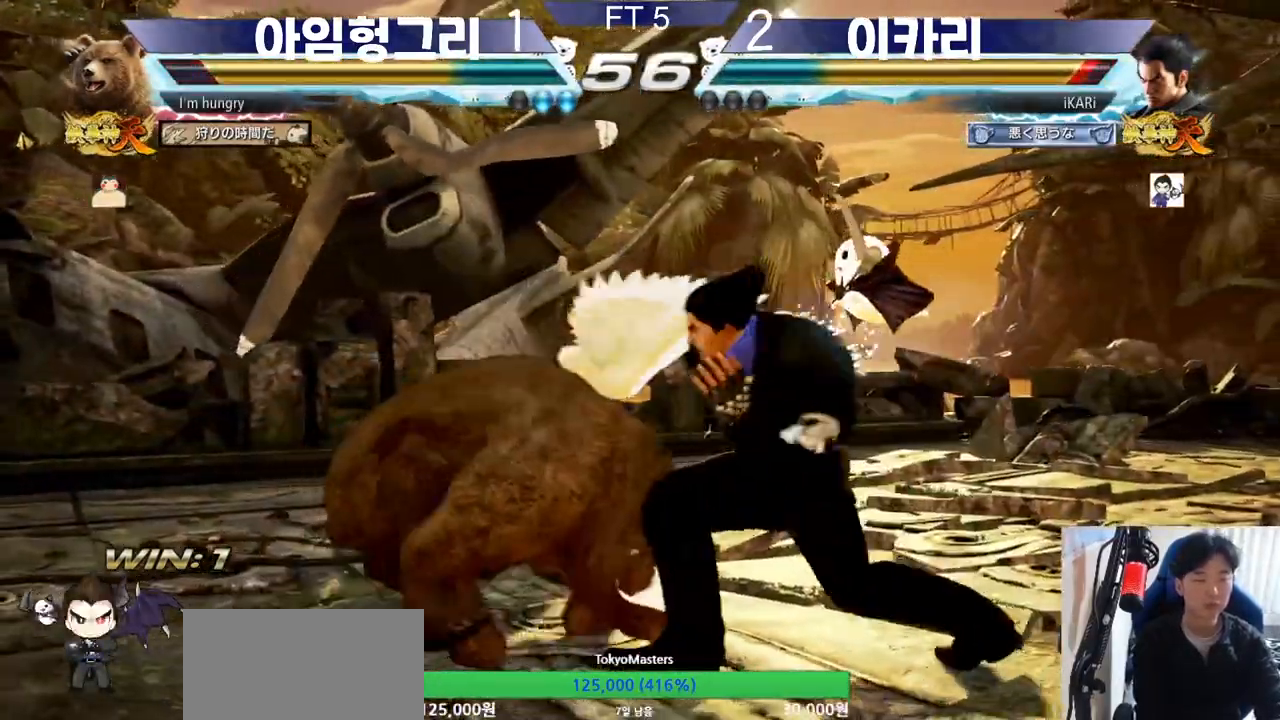
{"buttons": [], "left_stick": "left", "events": [[484, "left_stick", "left"]]}
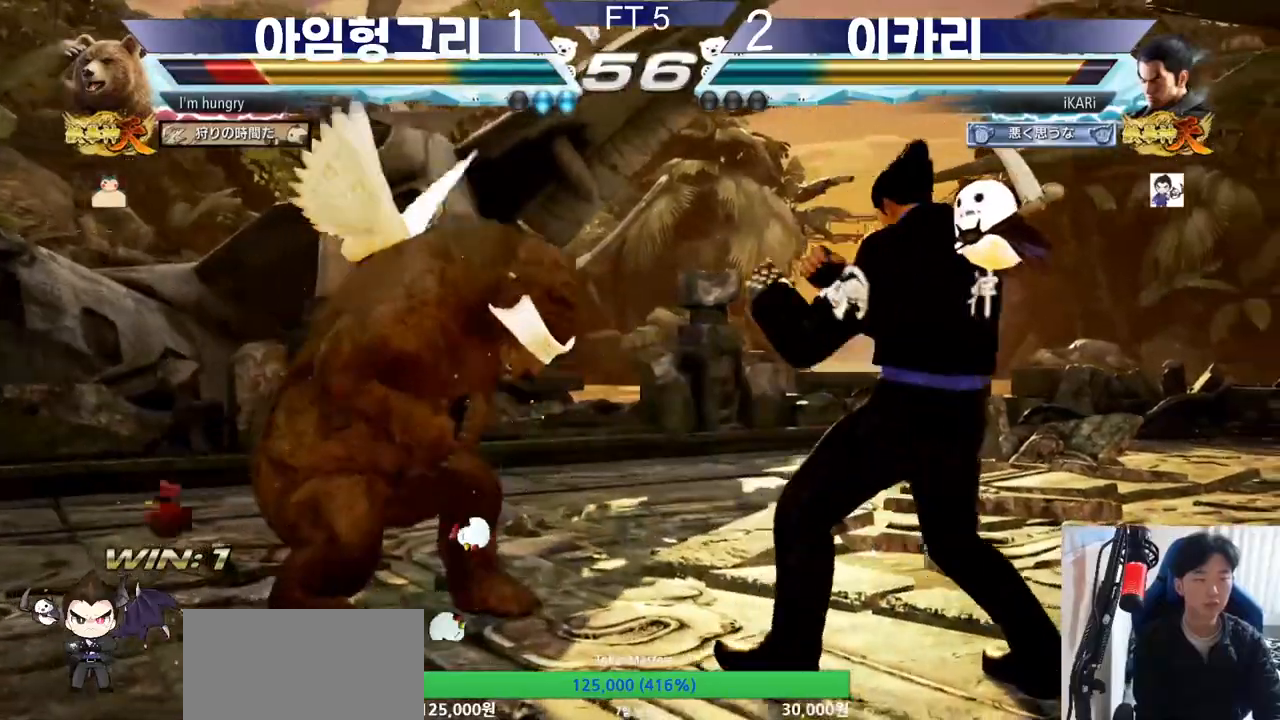
{"buttons": [], "left_stick": "center", "events": [[117, "left_stick", "center"], [200, "CIRCLE", "down"], [267, "CIRCLE", "up"]]}
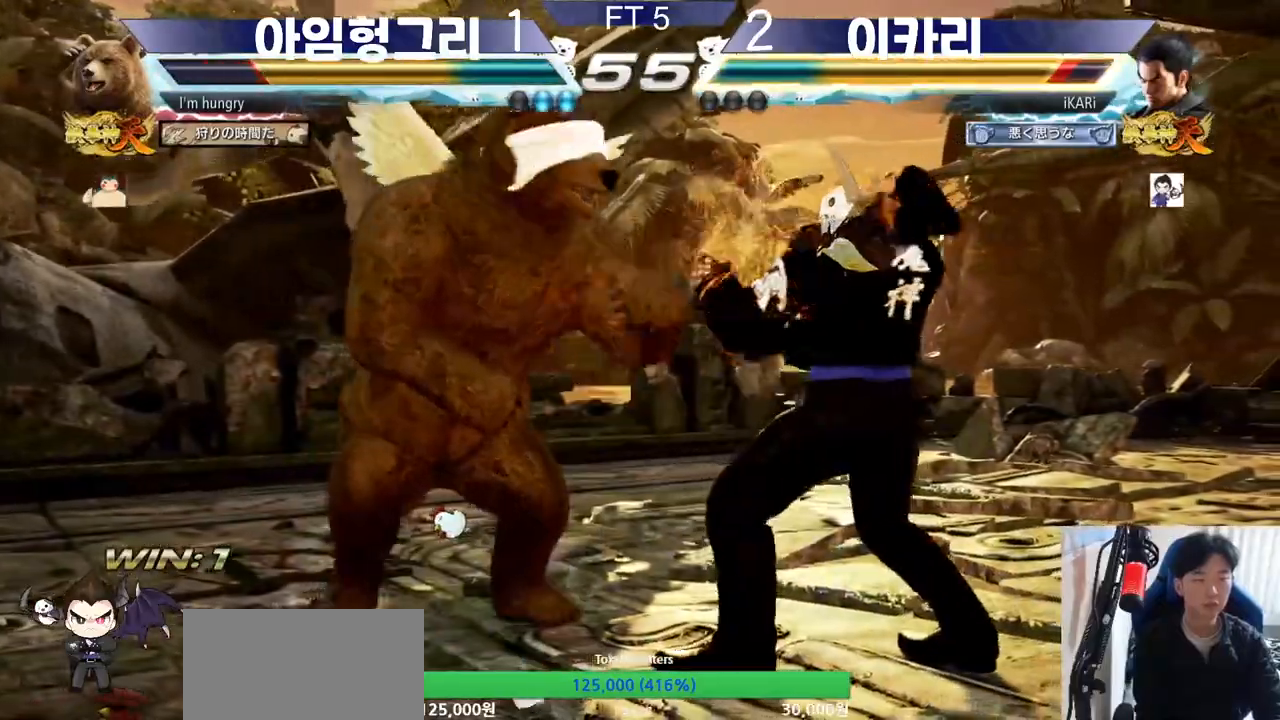
{"buttons": [], "left_stick": "right"}
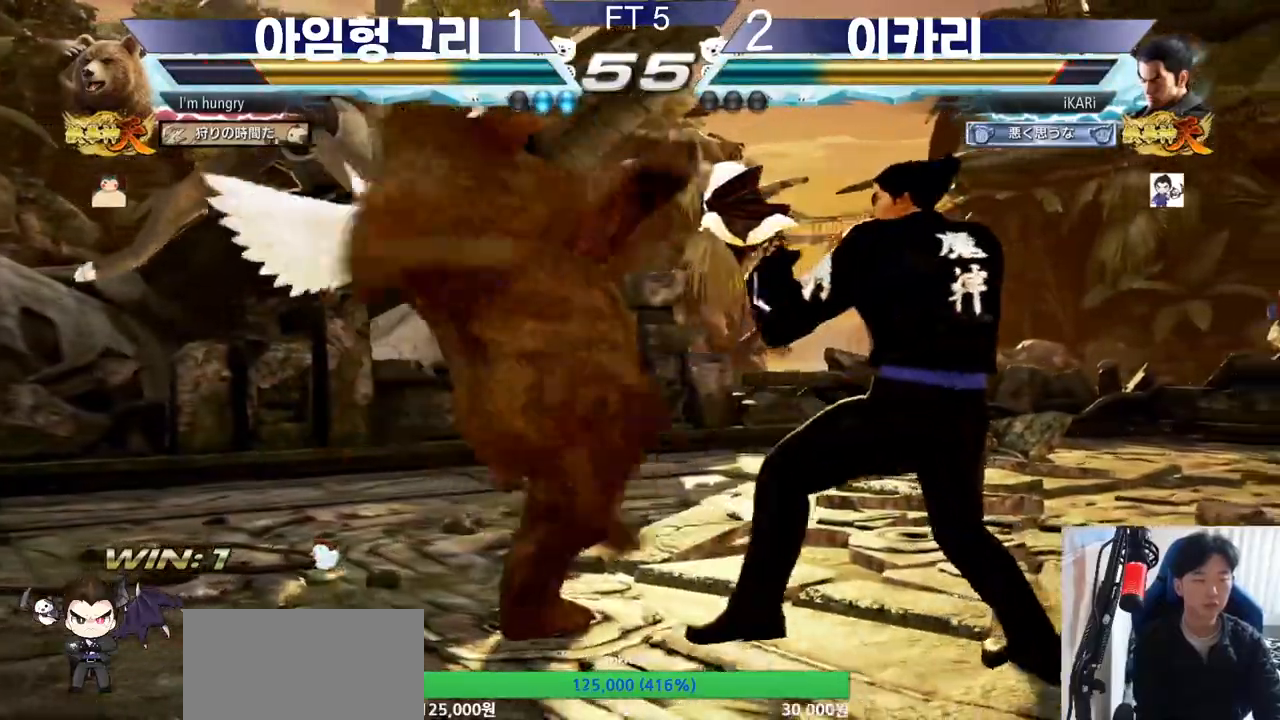
{"buttons": [], "left_stick": "center", "events": [[250, "left_stick", "center"], [283, "SQUARE", "down"], [334, "SQUARE", "up"]]}
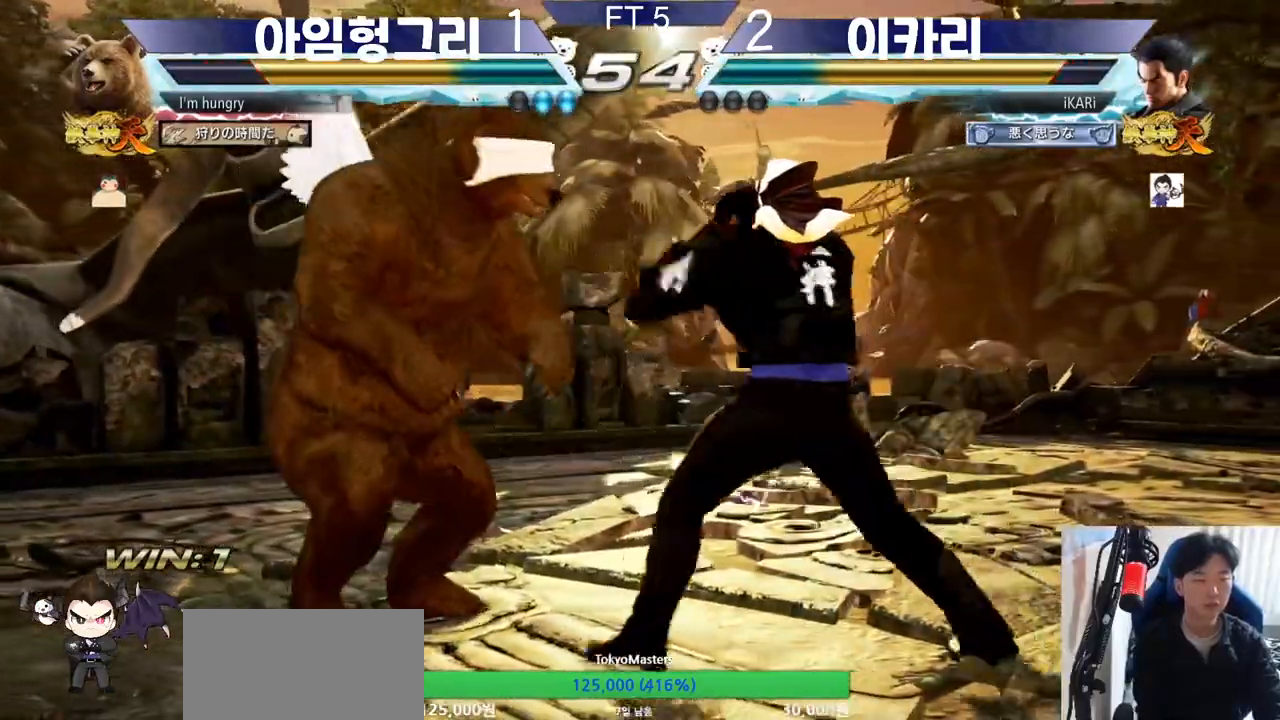
{"buttons": [], "left_stick": "right", "events": [[167, "left_stick", "right"], [217, "left_stick", "center"], [284, "left_stick", "right"]]}
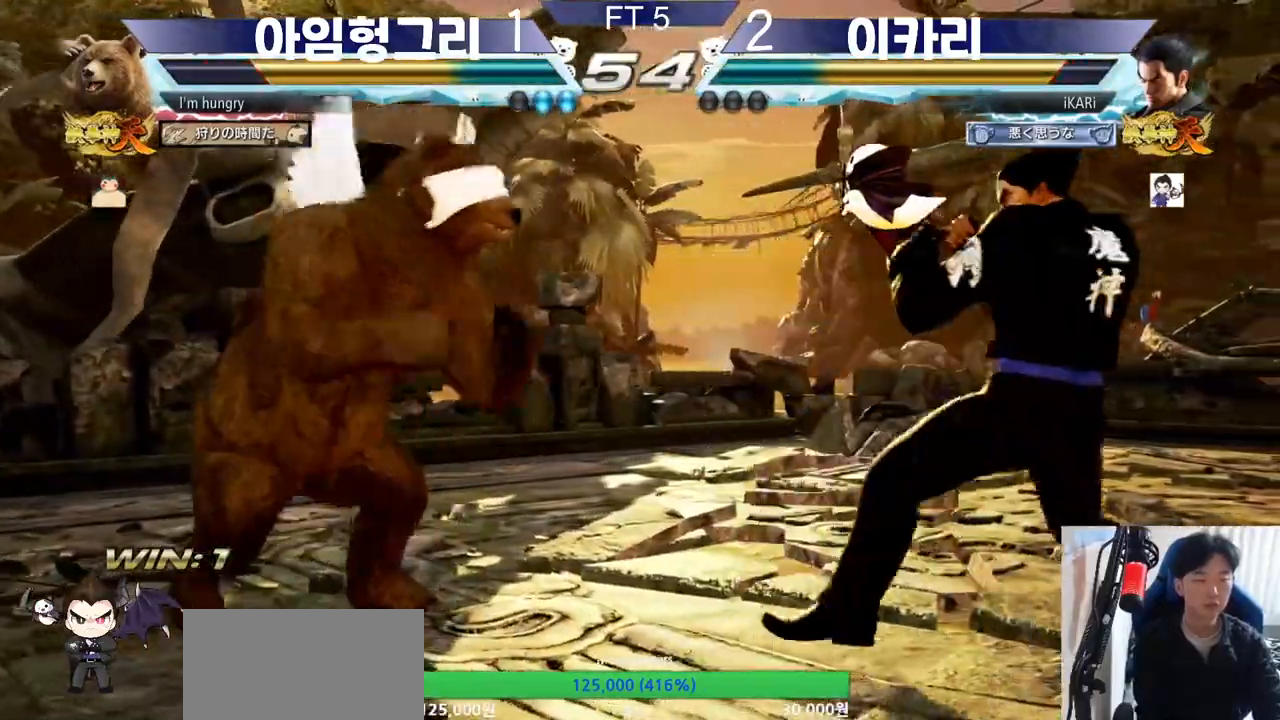
{"buttons": [], "left_stick": "center", "events": [[33, "left_stick", "down"], [83, "left_stick", "center"], [217, "left_stick", "right"], [267, "left_stick", "center"], [334, "left_stick", "right"], [500, "left_stick", "center"]]}
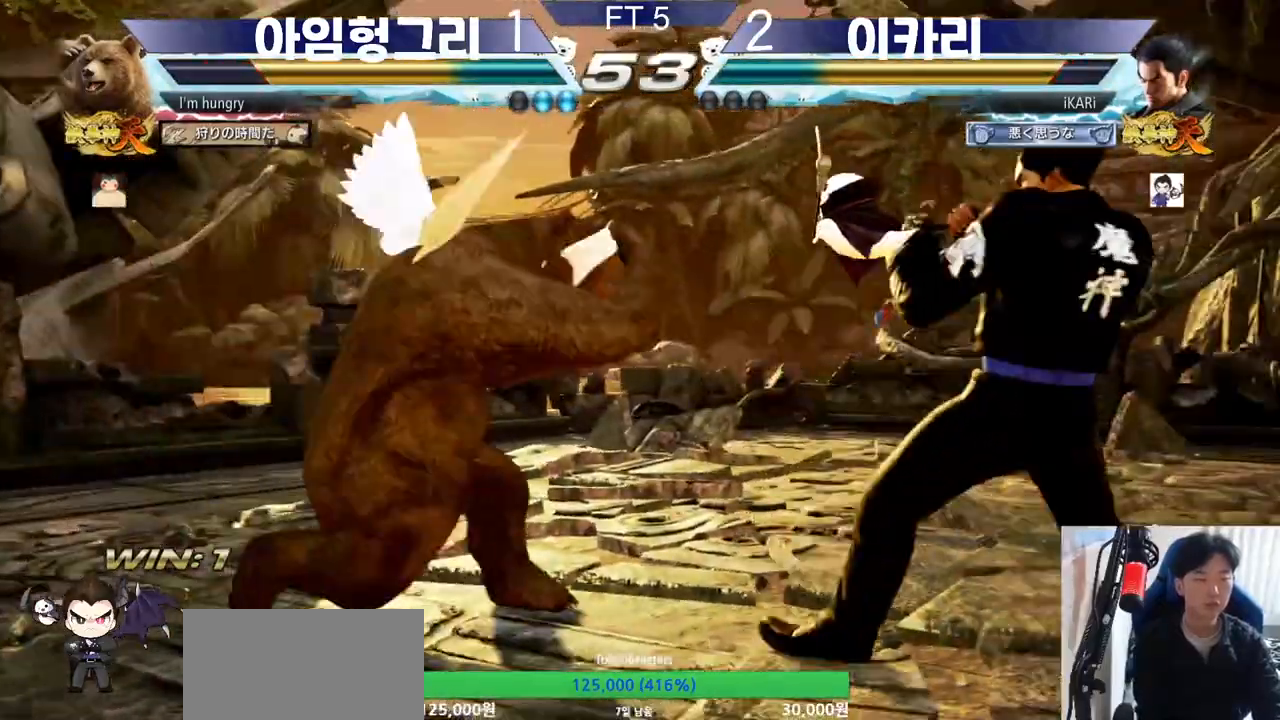
{"buttons": [], "left_stick": "center", "events": [[117, "left_stick", "down"], [217, "left_stick", "center"], [317, "CIRCLE", "down"], [384, "CIRCLE", "up"]]}
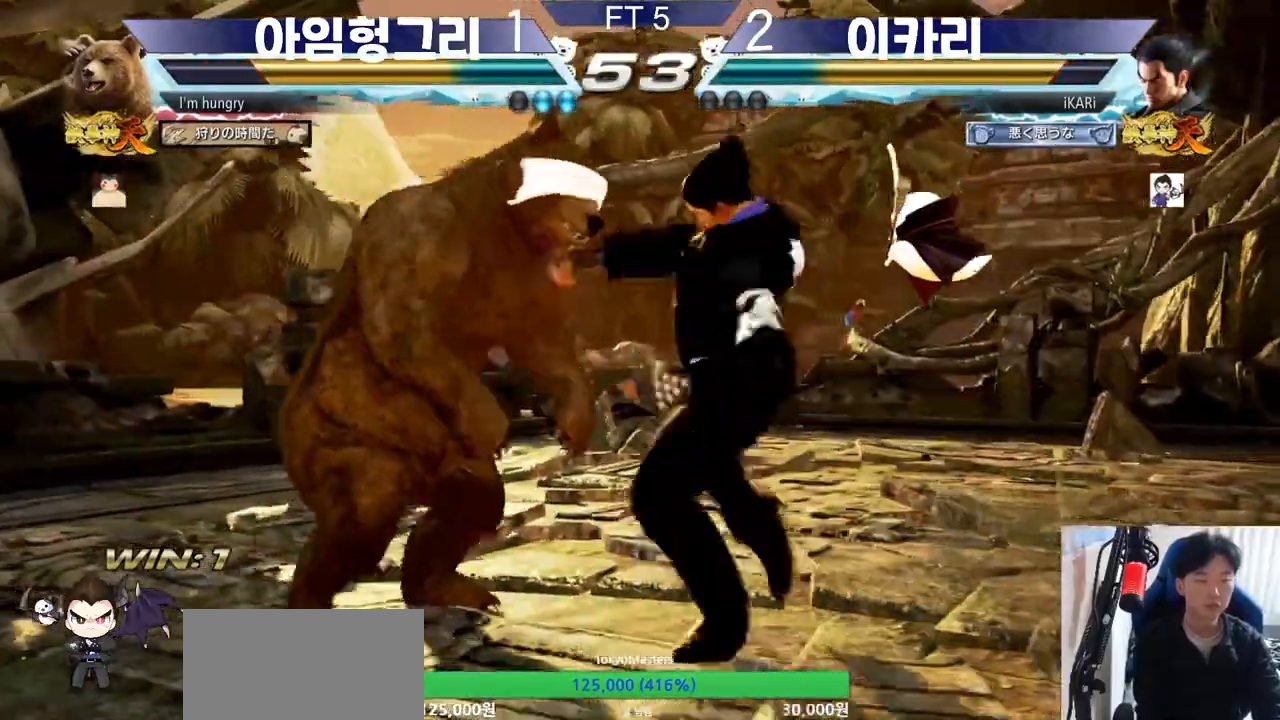
{"buttons": ["SQUARE", "TRIANGLE"], "left_stick": "right", "events": [[217, "left_stick", "right"], [334, "SQUARE", "down"], [334, "TRIANGLE", "down"], [400, "SQUARE", "up"], [400, "TRIANGLE", "up"], [484, "SQUARE", "down"], [484, "TRIANGLE", "down"]]}
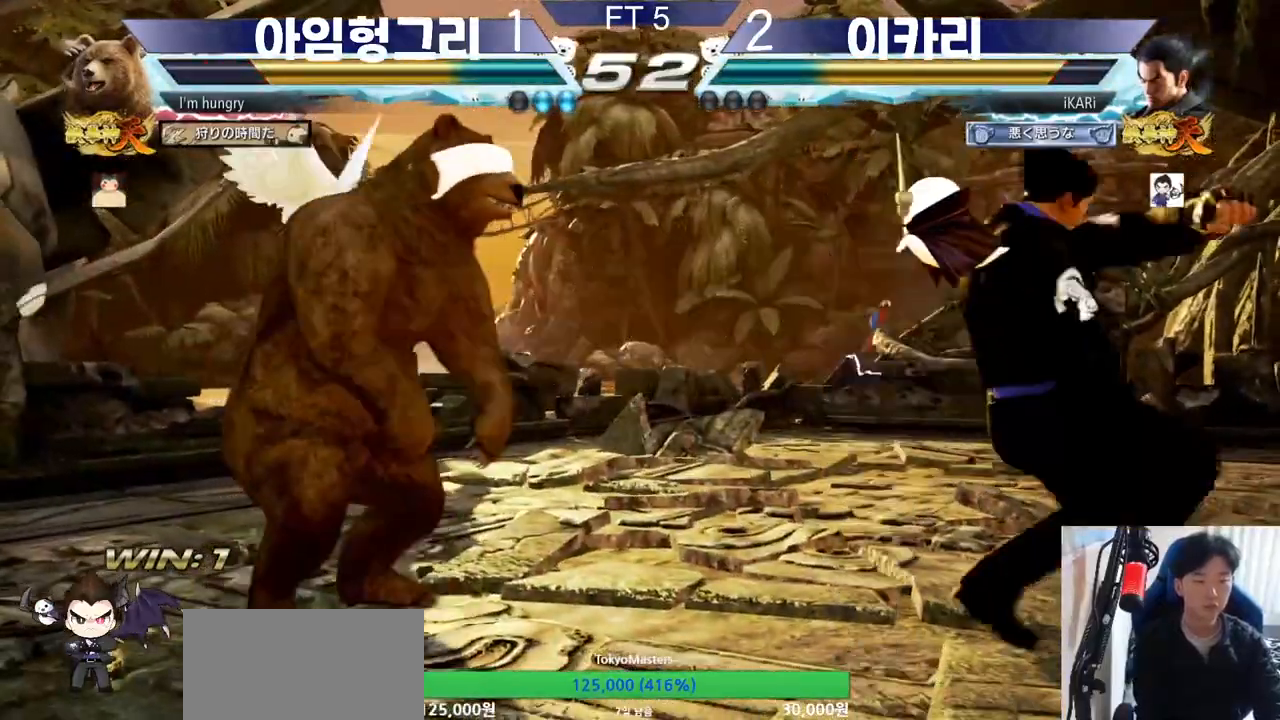
{"buttons": [], "left_stick": "center", "events": [[34, "SQUARE", "up"], [34, "TRIANGLE", "up"], [134, "left_stick", "center"]]}
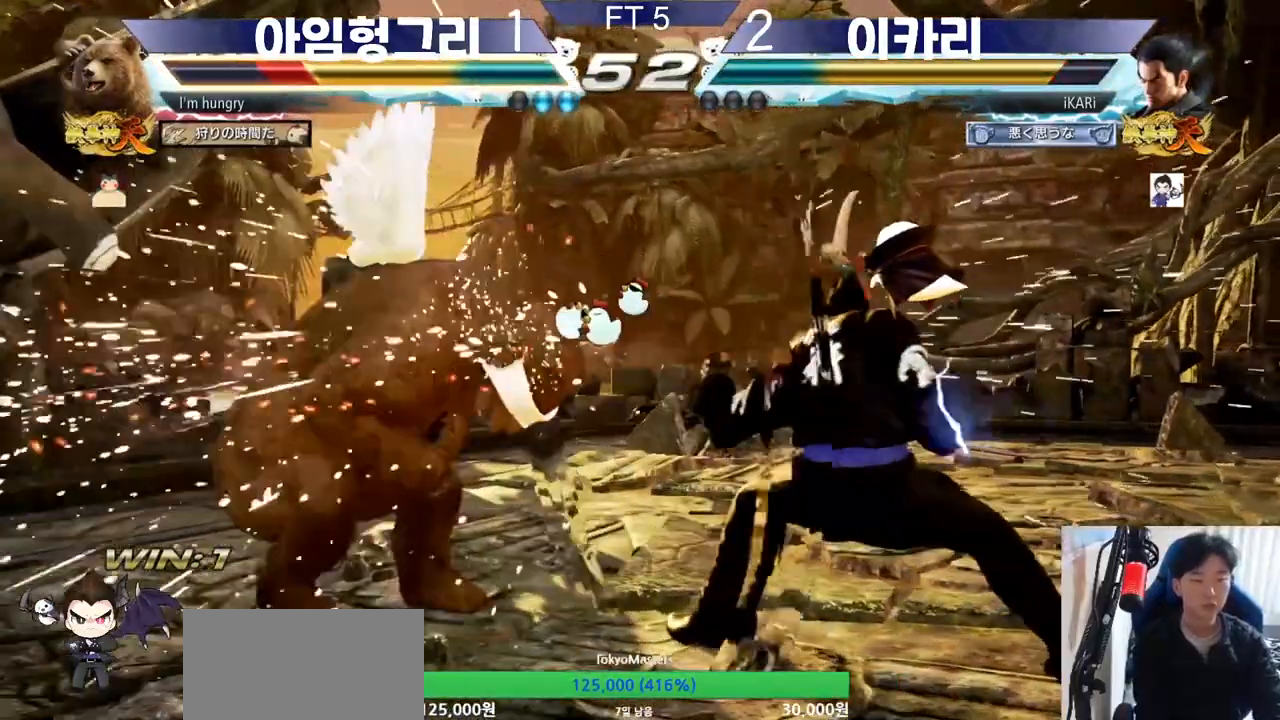
{"buttons": [], "left_stick": "right", "events": [[150, "left_stick", "right"], [250, "left_stick", "center"], [317, "left_stick", "right"]]}
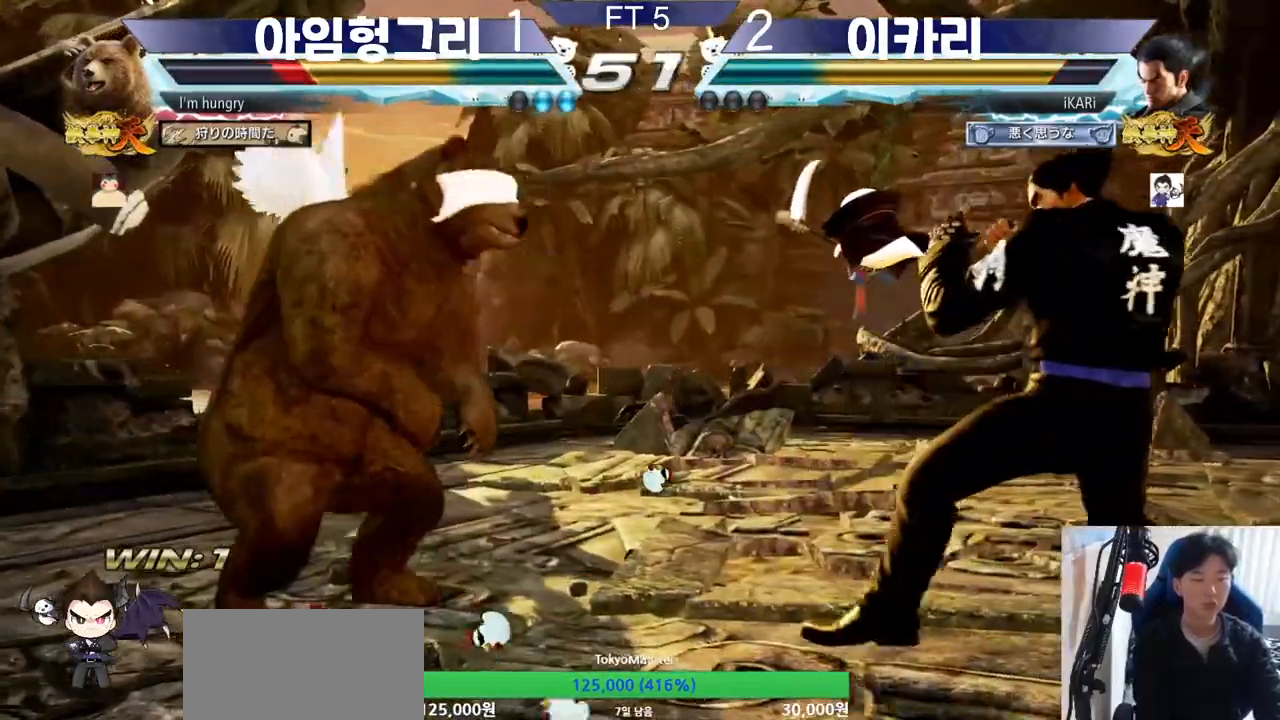
{"buttons": [], "left_stick": "down", "events": [[17, "left_stick", "up"], [84, "left_stick", "center"], [284, "left_stick", "right"], [334, "left_stick", "center"], [384, "left_stick", "right"], [501, "left_stick", "down"]]}